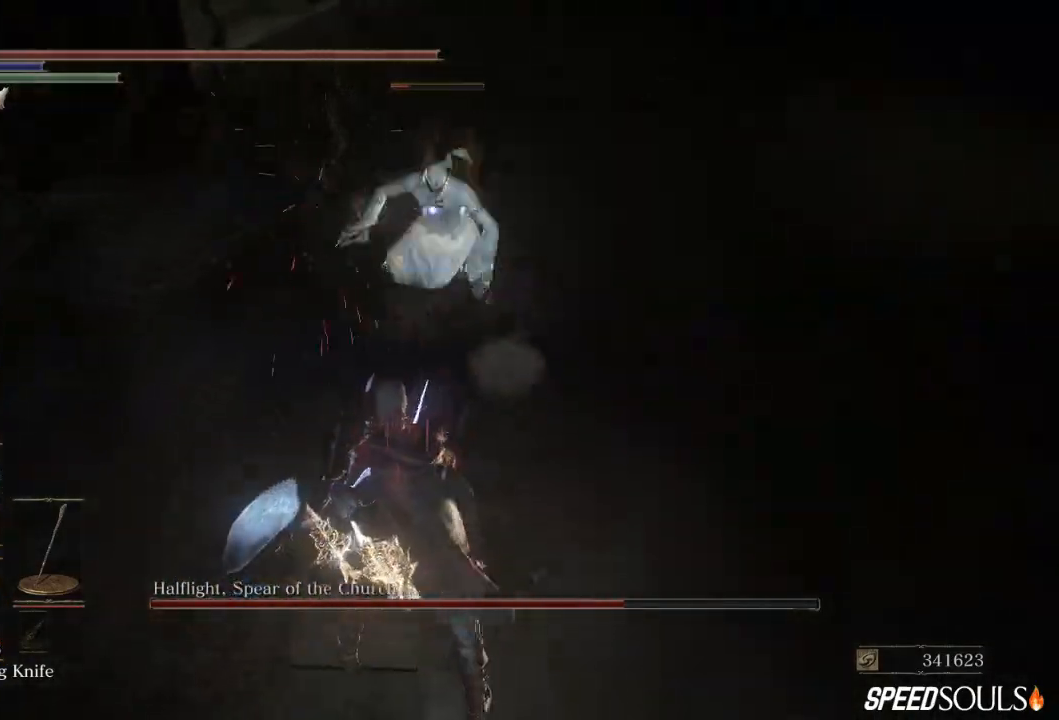
Gameplay with a controller (Xbox layout); each line is a JSON object with the inputs held at the frame after it. "events" lists button and stick changes between this image and that frame as [ms after this image, input, new state], when the widget could be followed in between.
{"buttons": ["X"], "left_stick": "down", "right_stick": "center", "events": [[150, "X", "down"], [250, "X", "up"], [317, "X", "down"], [417, "X", "up"], [483, "X", "down"]]}
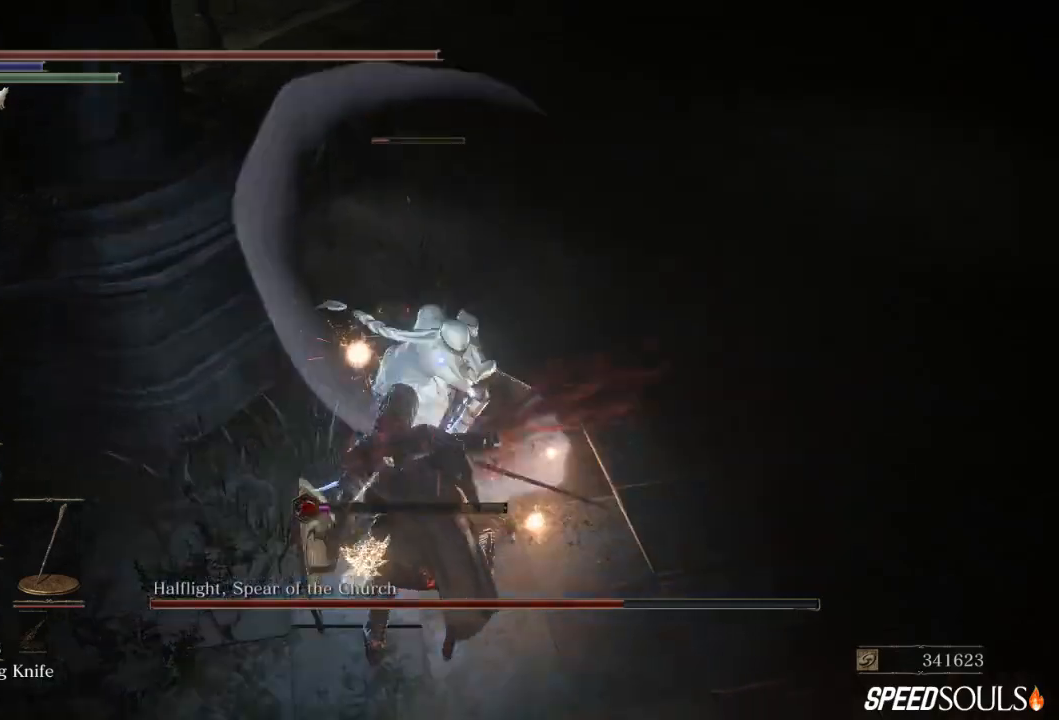
{"buttons": [], "left_stick": "down-left", "right_stick": "center", "events": [[67, "X", "up"], [267, "B", "down"], [400, "B", "up"], [417, "left_stick", "down-left"]]}
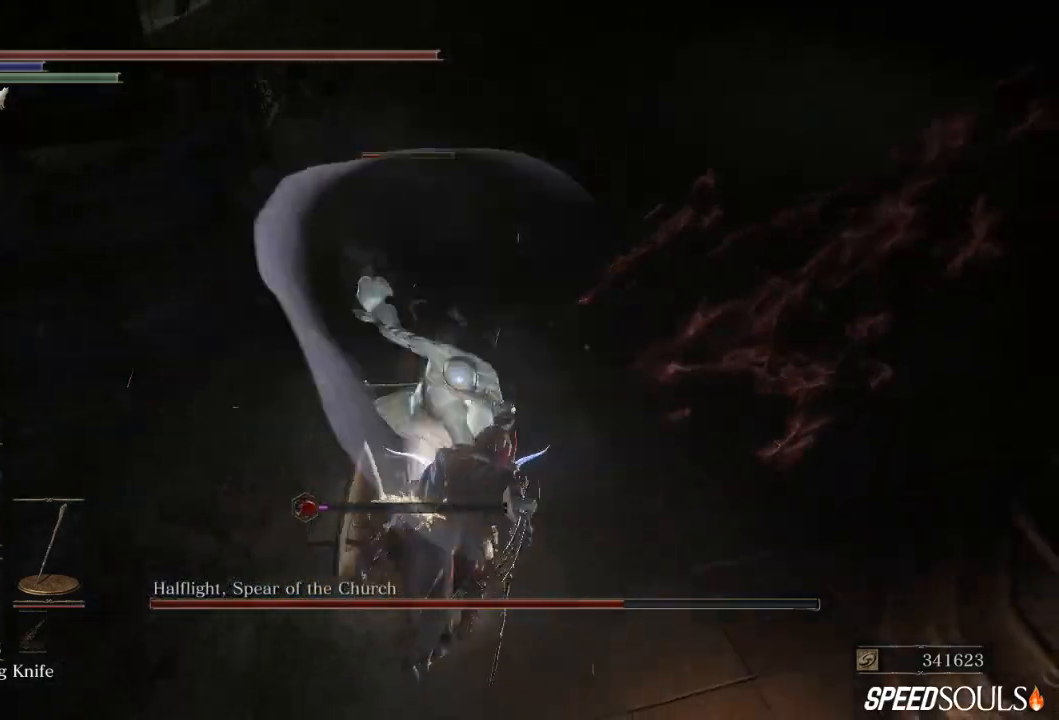
{"buttons": [], "left_stick": "down-left", "right_stick": "center", "events": [[233, "B", "down"], [367, "B", "up"]]}
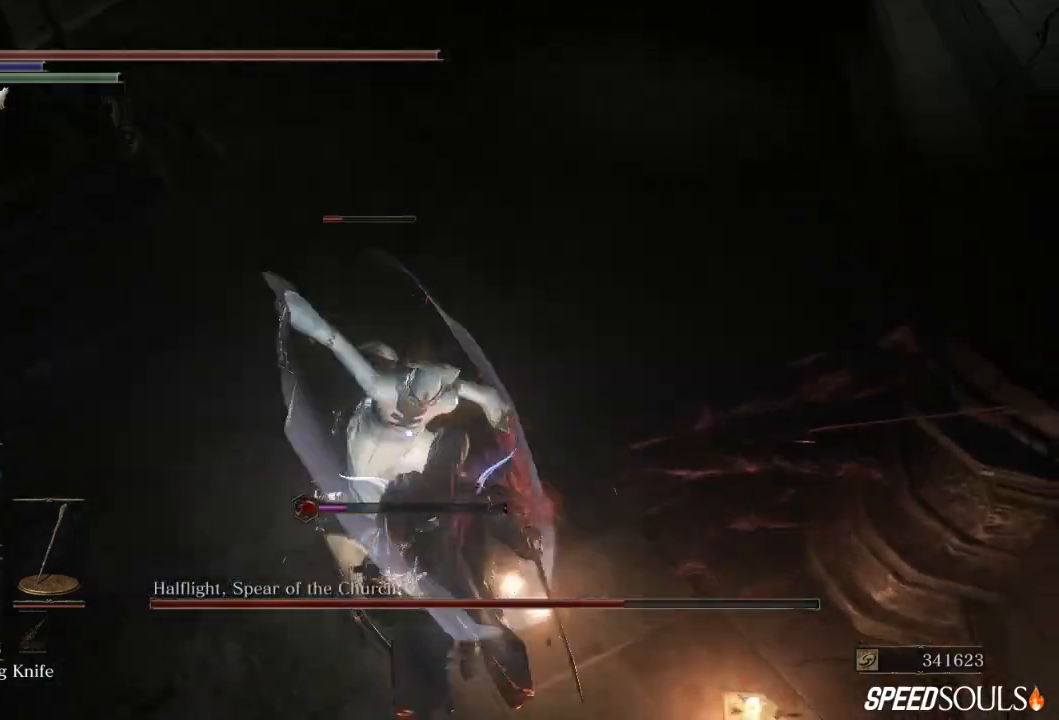
{"buttons": [], "left_stick": "down-left", "right_stick": "center", "events": [[400, "B", "down"], [500, "B", "up"]]}
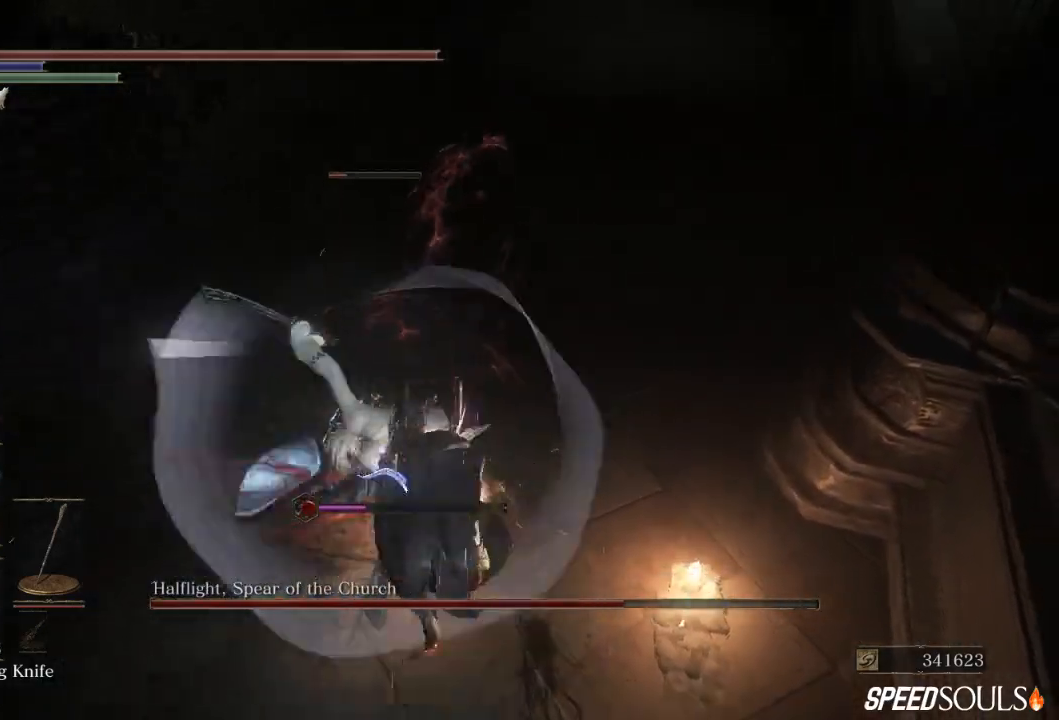
{"buttons": [], "left_stick": "down-left", "right_stick": "center", "events": [[317, "B", "down"], [417, "B", "up"]]}
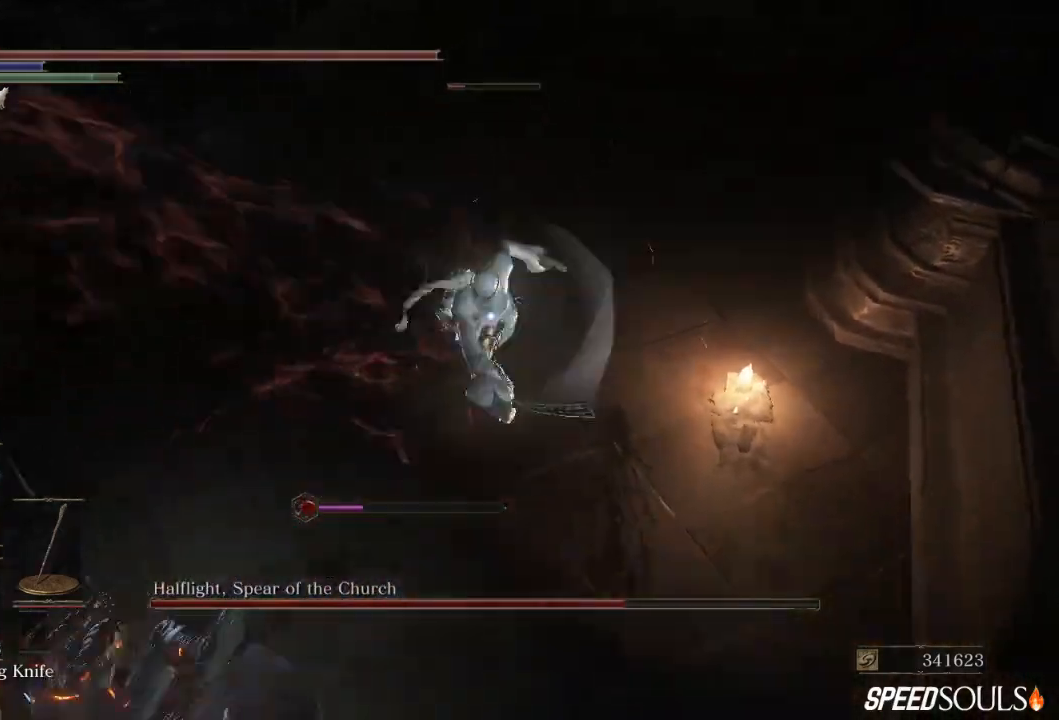
{"buttons": ["B"], "left_stick": "down-left", "right_stick": "center", "events": [[117, "B", "down"]]}
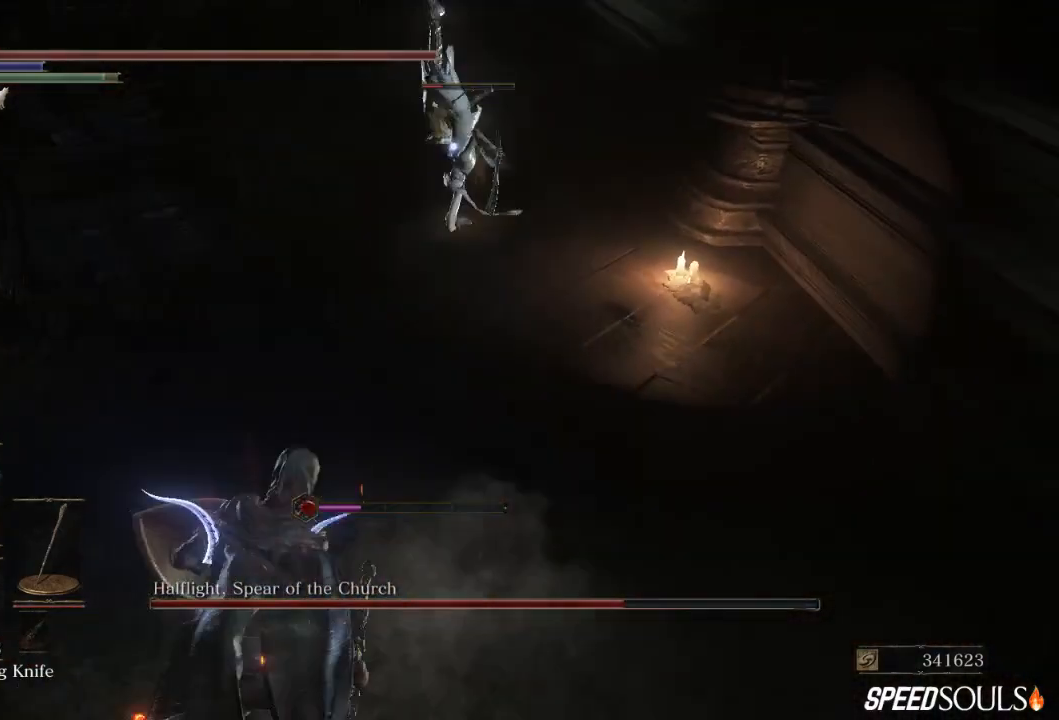
{"buttons": [], "left_stick": "down-right", "right_stick": "center", "events": [[350, "left_stick", "down-right"], [383, "B", "up"]]}
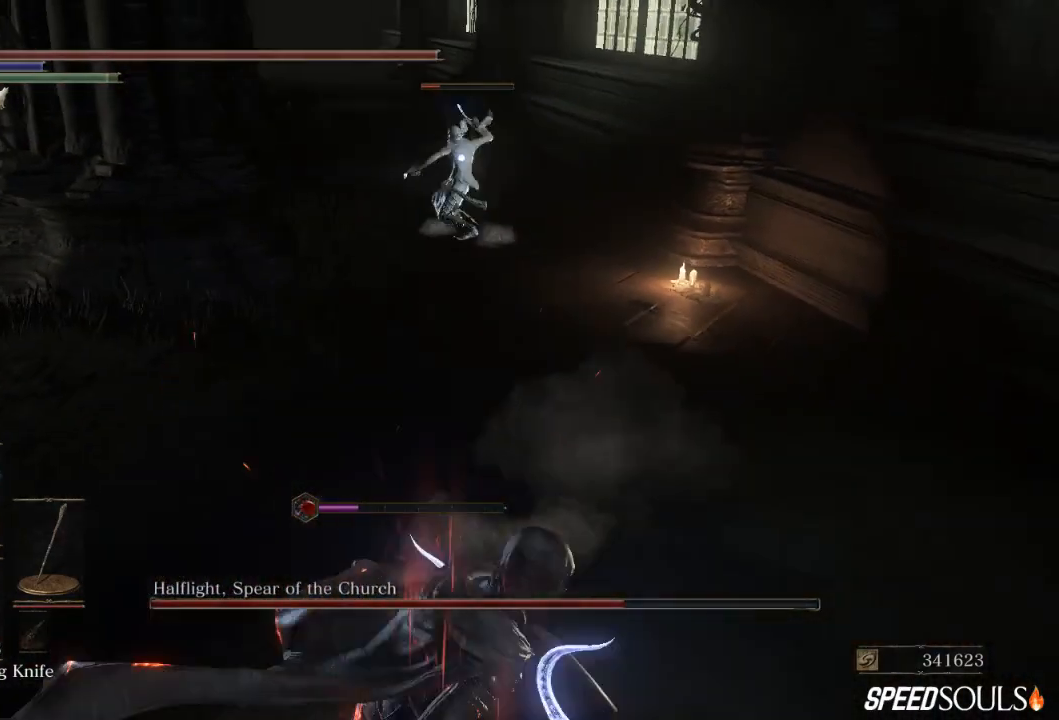
{"buttons": [], "left_stick": "down-right", "right_stick": "center", "events": [[50, "R1", "down"], [150, "R1", "up"]]}
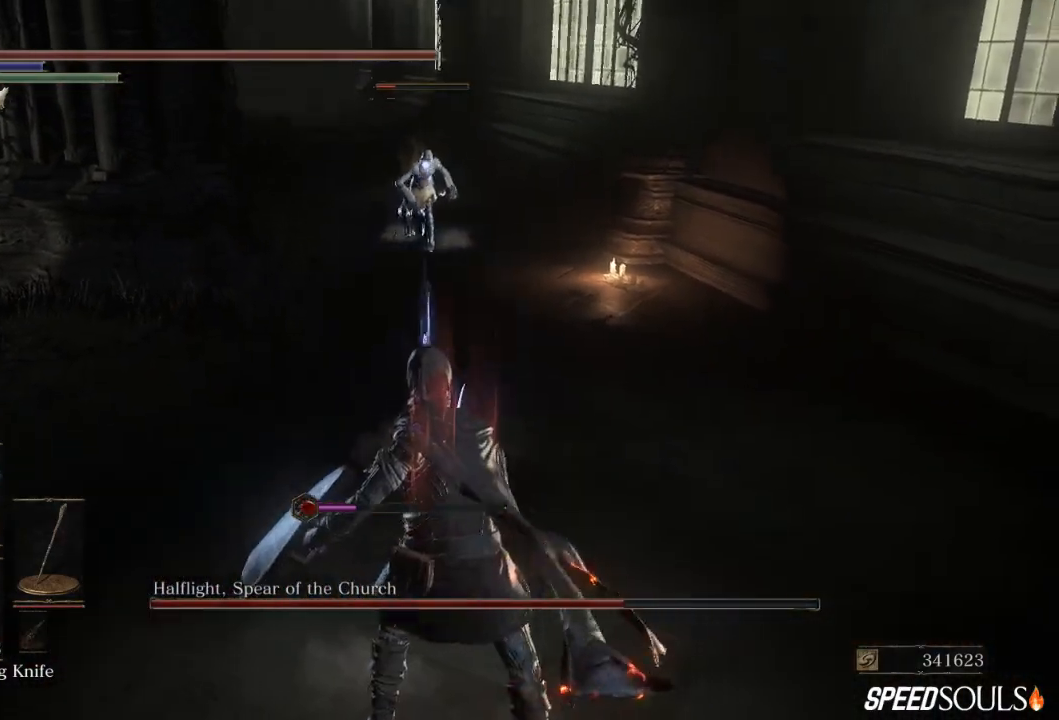
{"buttons": [], "left_stick": "down-right", "right_stick": "center", "events": []}
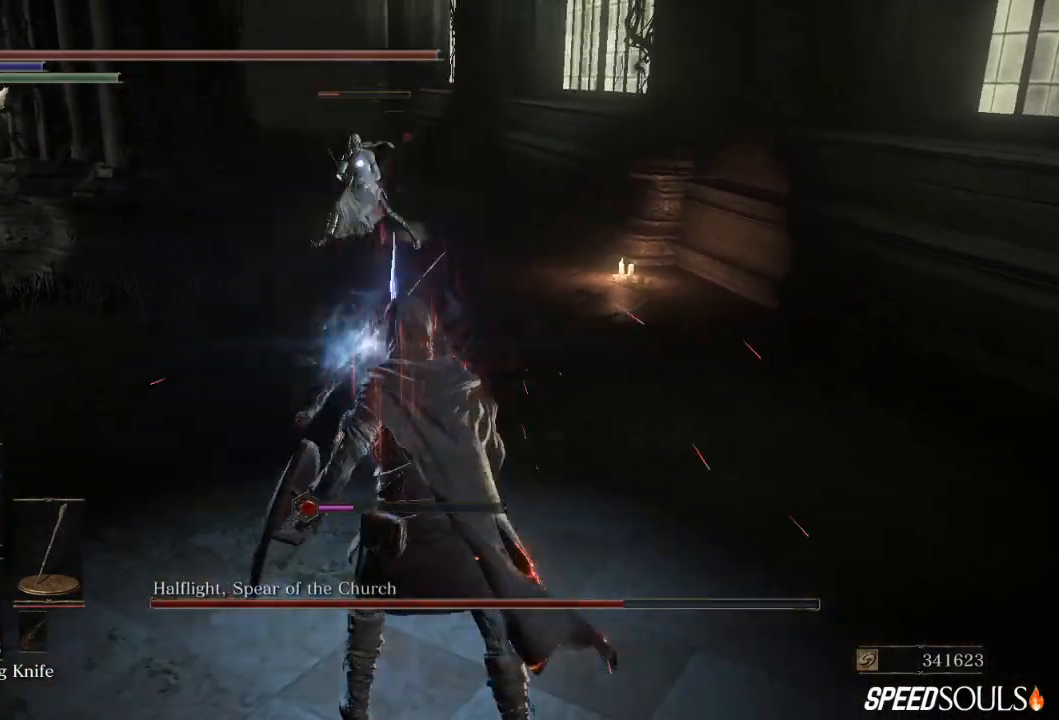
{"buttons": ["X"], "left_stick": "down-right", "right_stick": "center", "events": [[33, "X", "down"], [100, "X", "up"], [200, "X", "down"], [300, "X", "up"], [333, "X", "down"], [467, "X", "up"], [500, "X", "down"]]}
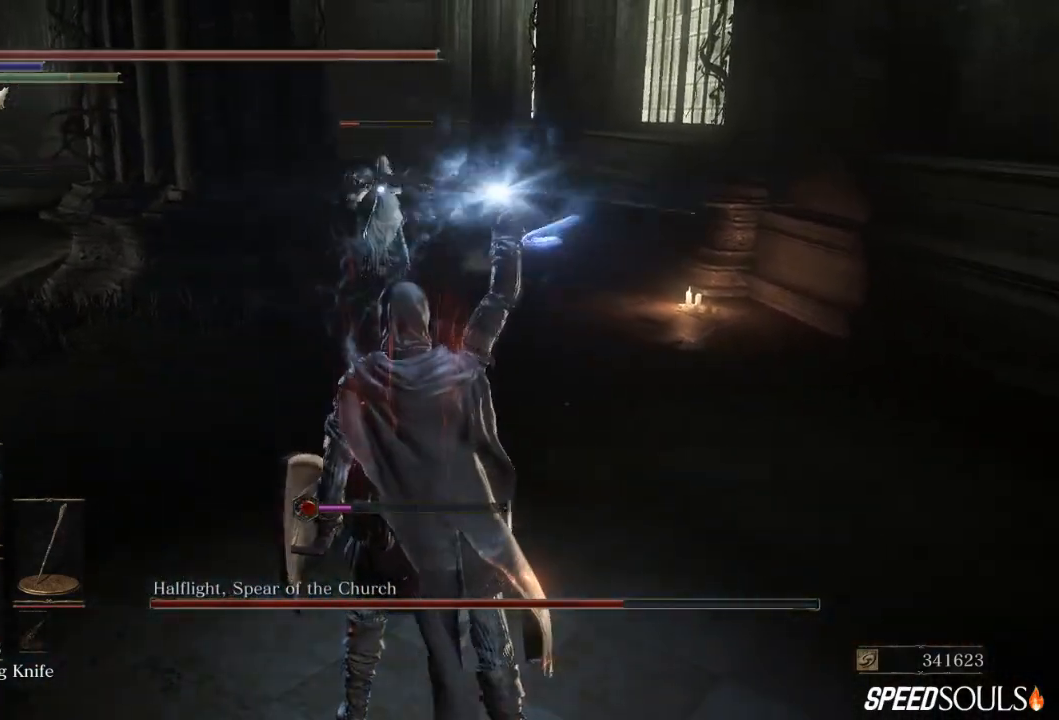
{"buttons": [], "left_stick": "down-right", "right_stick": "center", "events": [[133, "X", "up"], [200, "X", "down"], [300, "X", "up"], [367, "X", "down"], [450, "X", "up"]]}
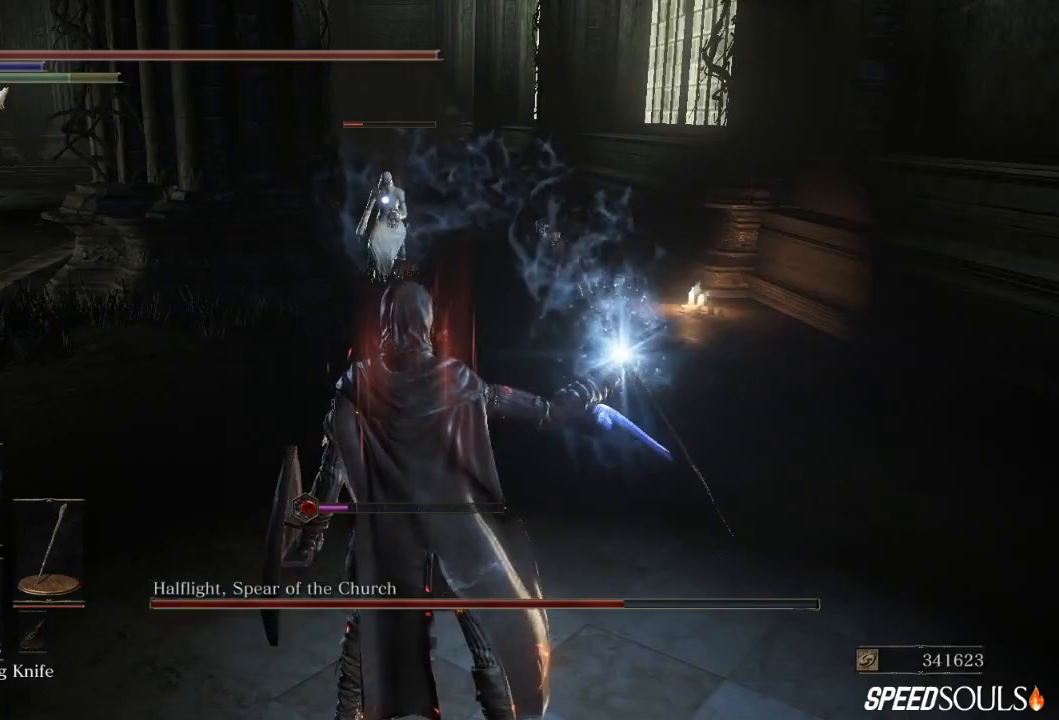
{"buttons": [], "left_stick": "down-right", "right_stick": "center", "events": [[17, "X", "down"], [117, "X", "up"], [150, "X", "down"], [283, "X", "up"], [317, "X", "down"], [450, "X", "up"]]}
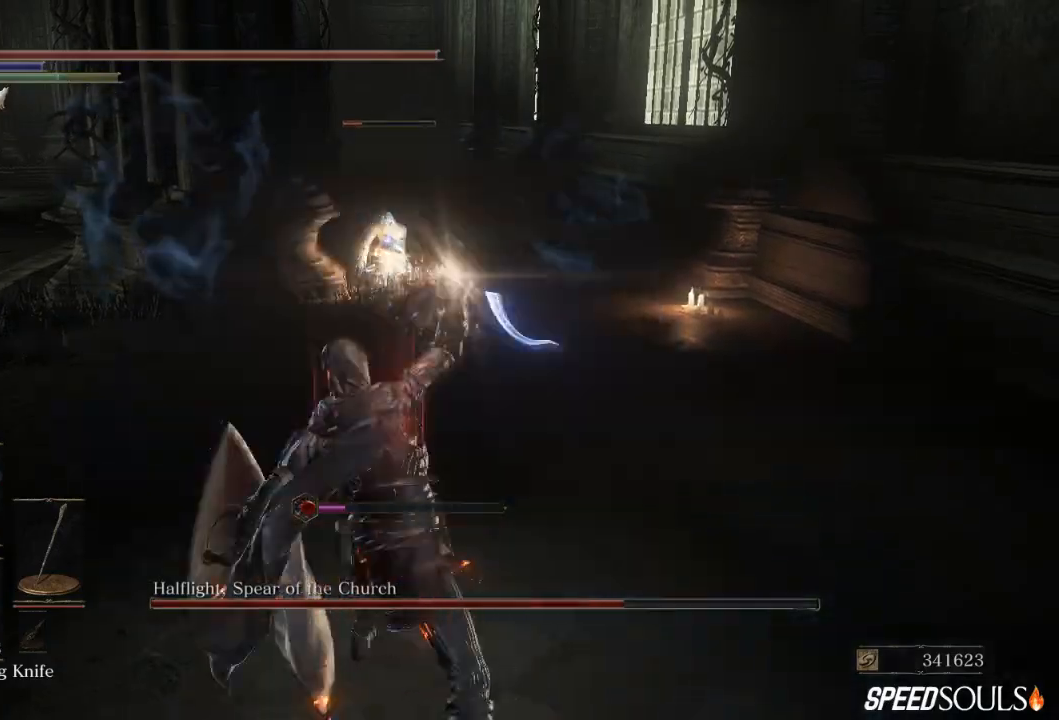
{"buttons": [], "left_stick": "down-right", "right_stick": "center", "events": []}
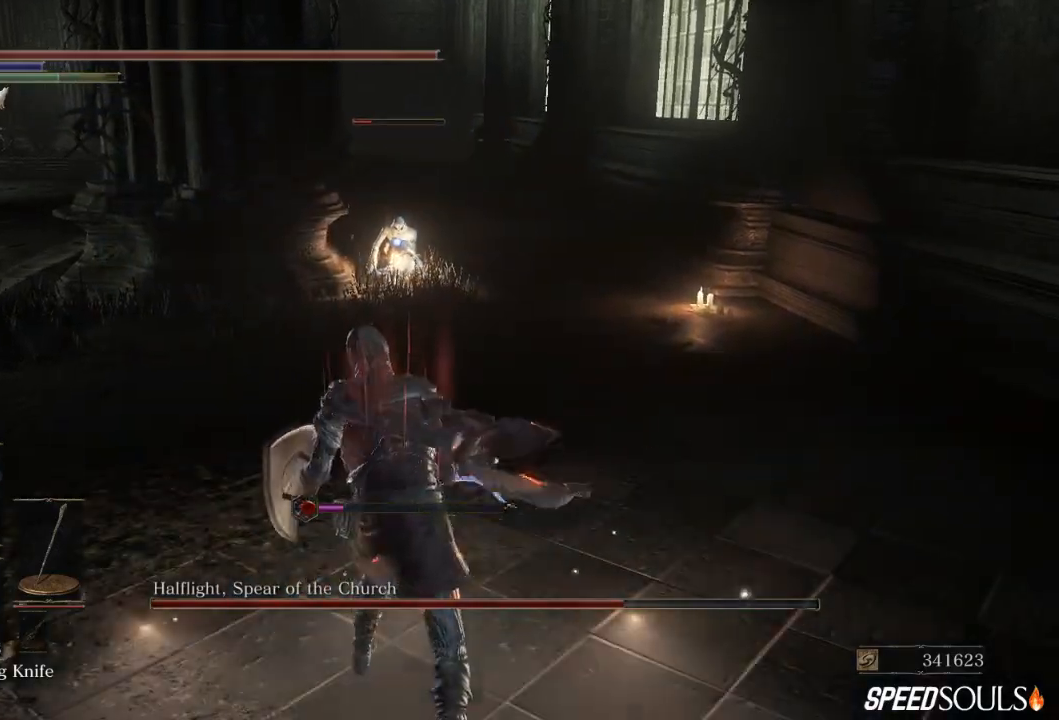
{"buttons": [], "left_stick": "right", "right_stick": "center", "events": [[433, "left_stick", "right"]]}
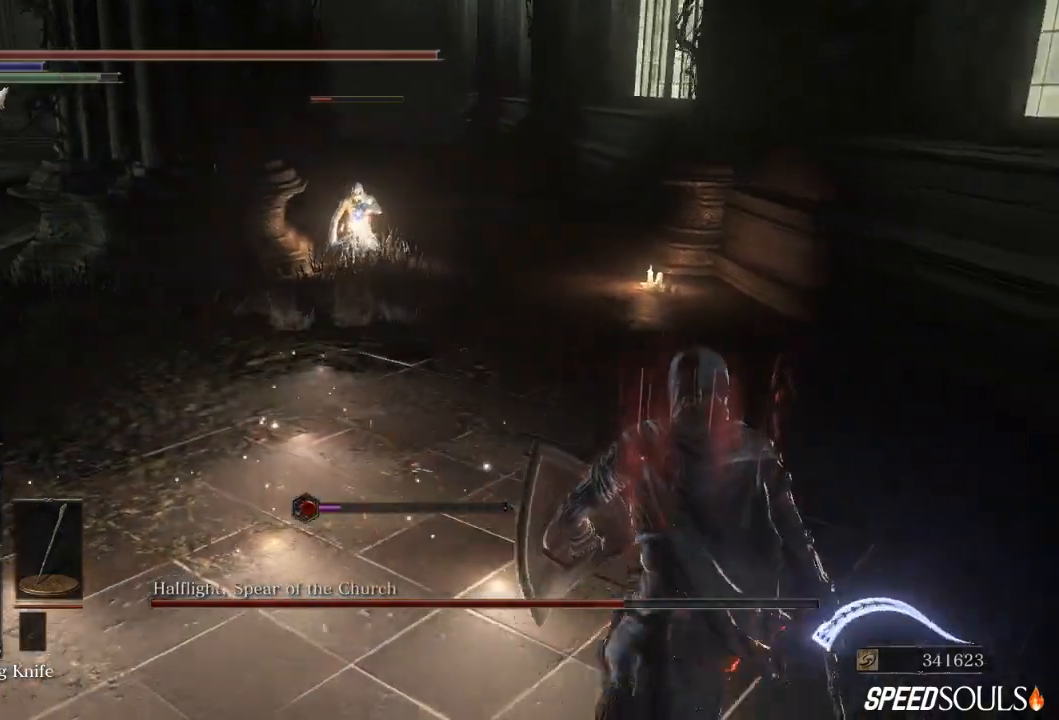
{"buttons": [], "left_stick": "up-right", "right_stick": "center", "events": [[100, "left_stick", "up-right"]]}
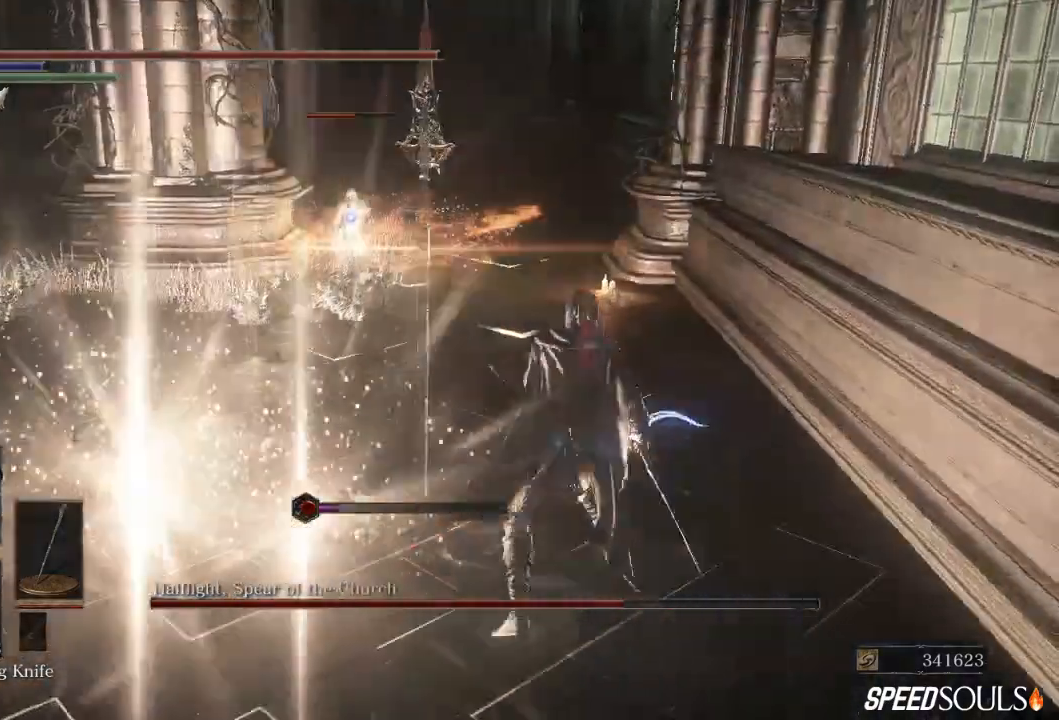
{"buttons": [], "left_stick": "center", "right_stick": "center", "events": [[33, "left_stick", "center"]]}
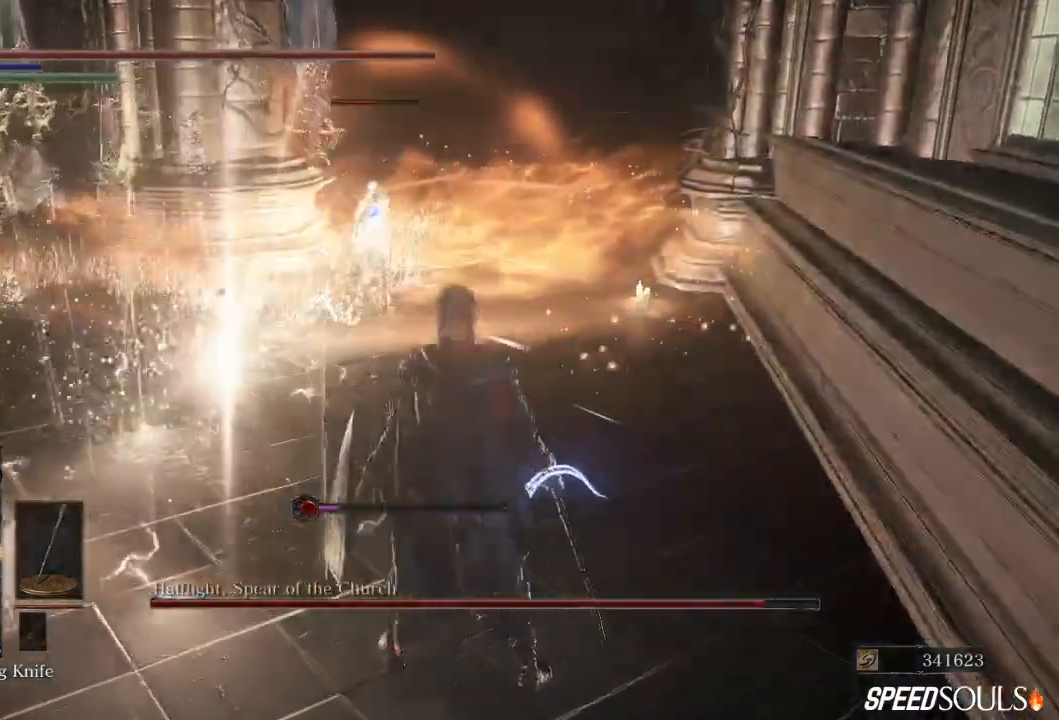
{"buttons": [], "left_stick": "right", "right_stick": "center", "events": [[300, "left_stick", "right"]]}
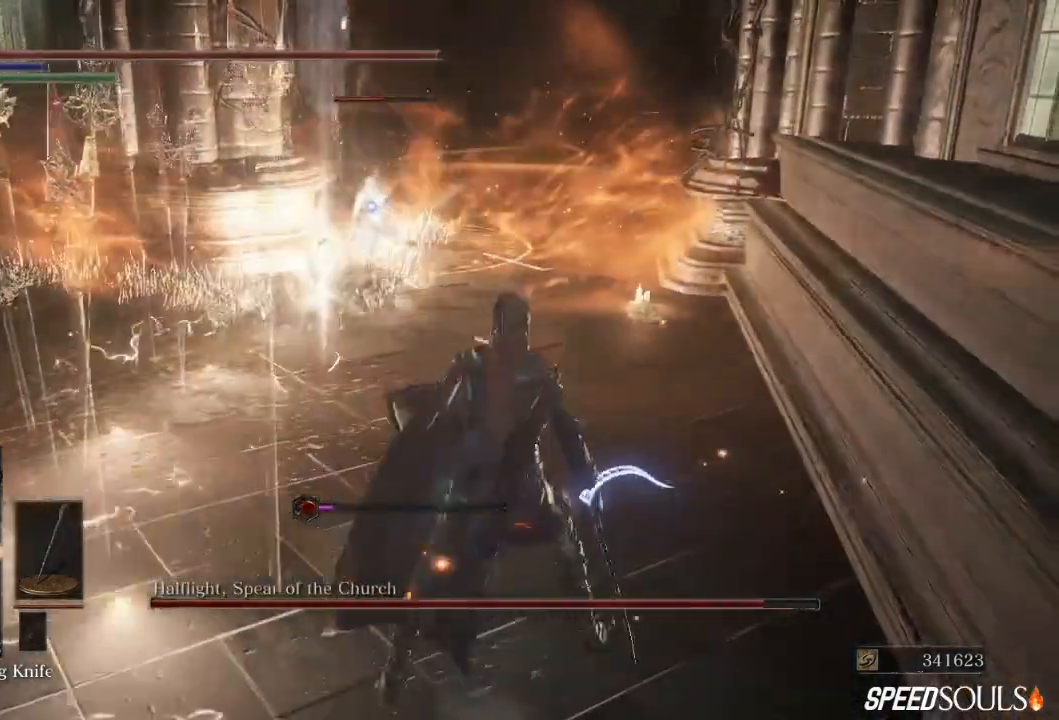
{"buttons": [], "left_stick": "up", "right_stick": "center", "events": [[33, "left_stick", "up"]]}
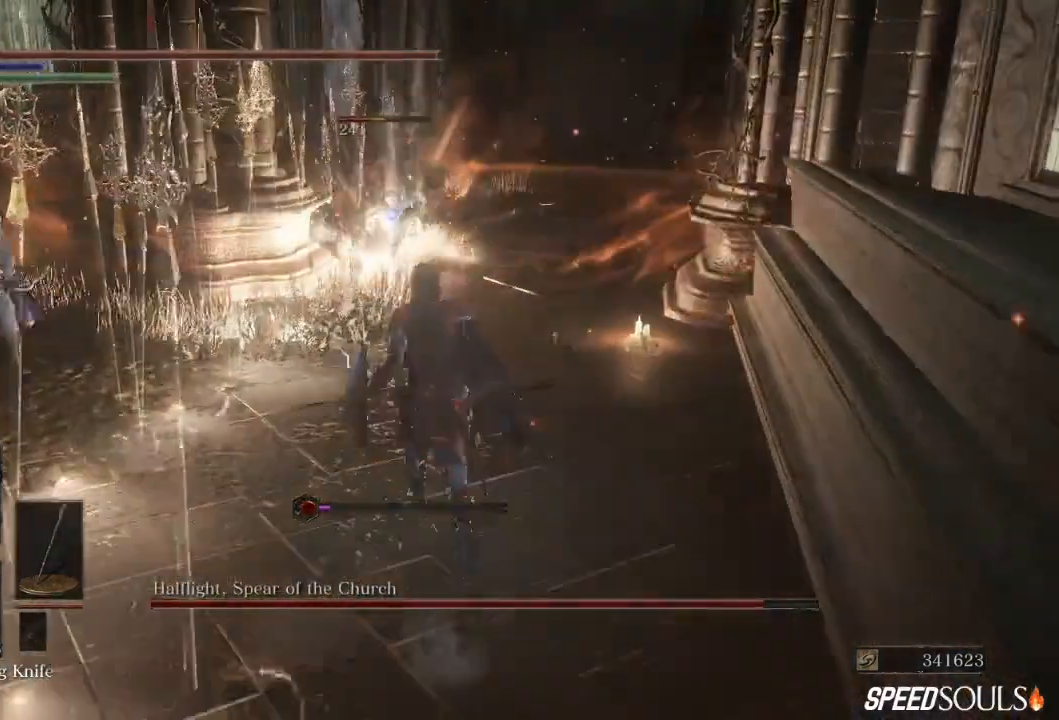
{"buttons": [], "left_stick": "left", "right_stick": "center", "events": [[150, "left_stick", "up-right"], [450, "left_stick", "left"]]}
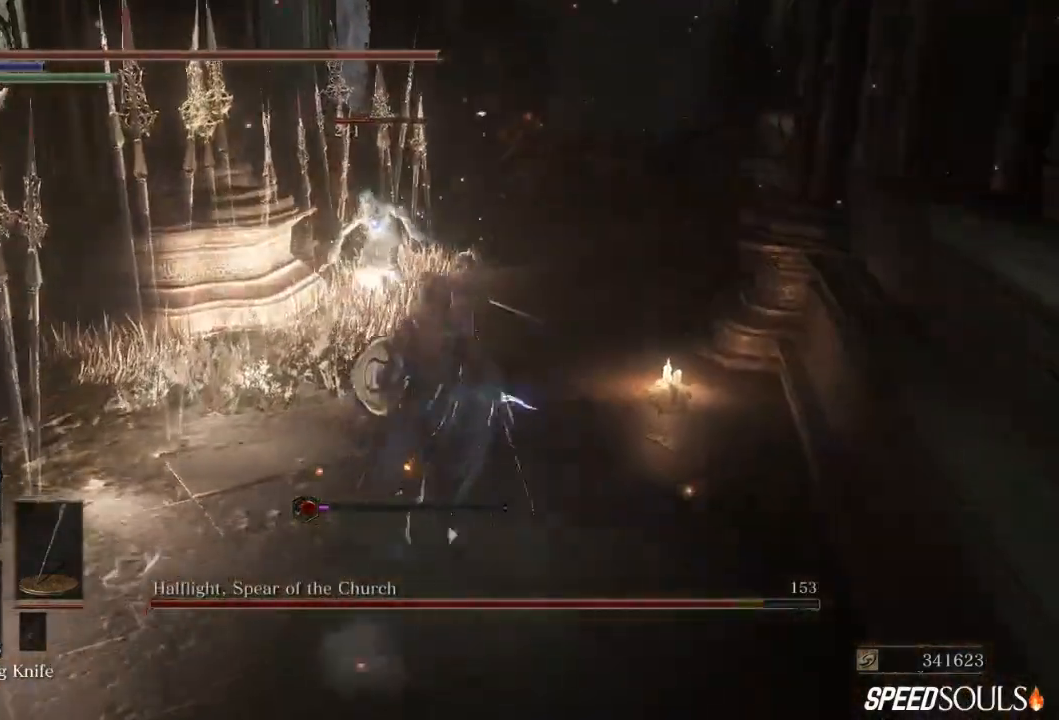
{"buttons": [], "left_stick": "down-left", "right_stick": "center", "events": [[17, "left_stick", "down-left"], [183, "B", "down"], [483, "B", "up"]]}
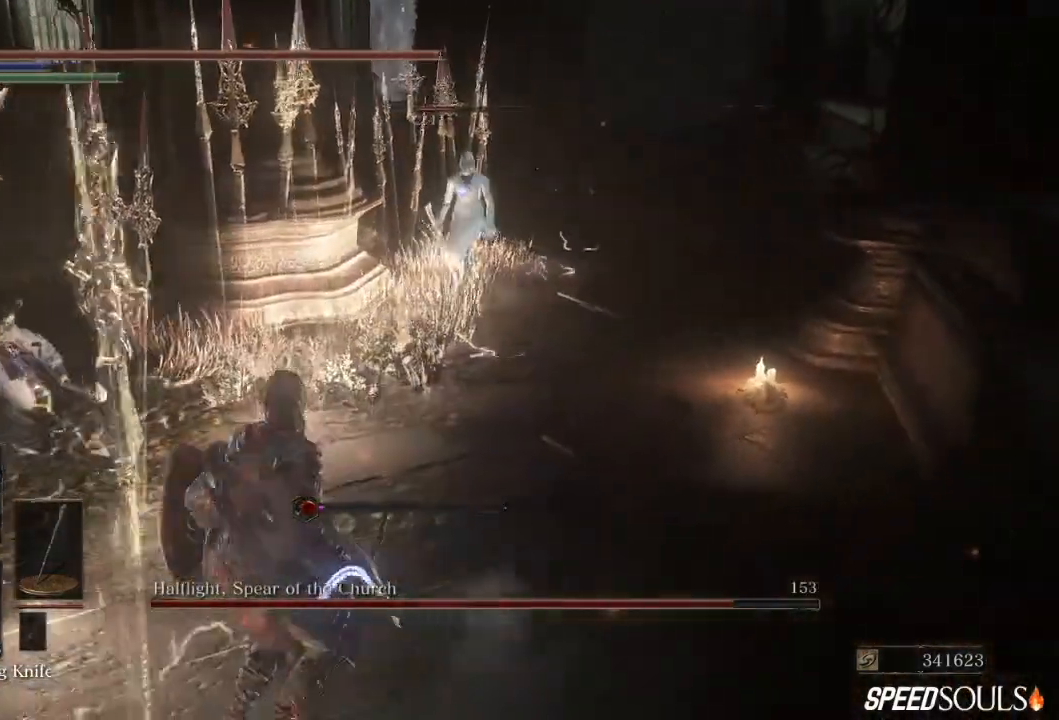
{"buttons": [], "left_stick": "down-left", "right_stick": "center", "events": []}
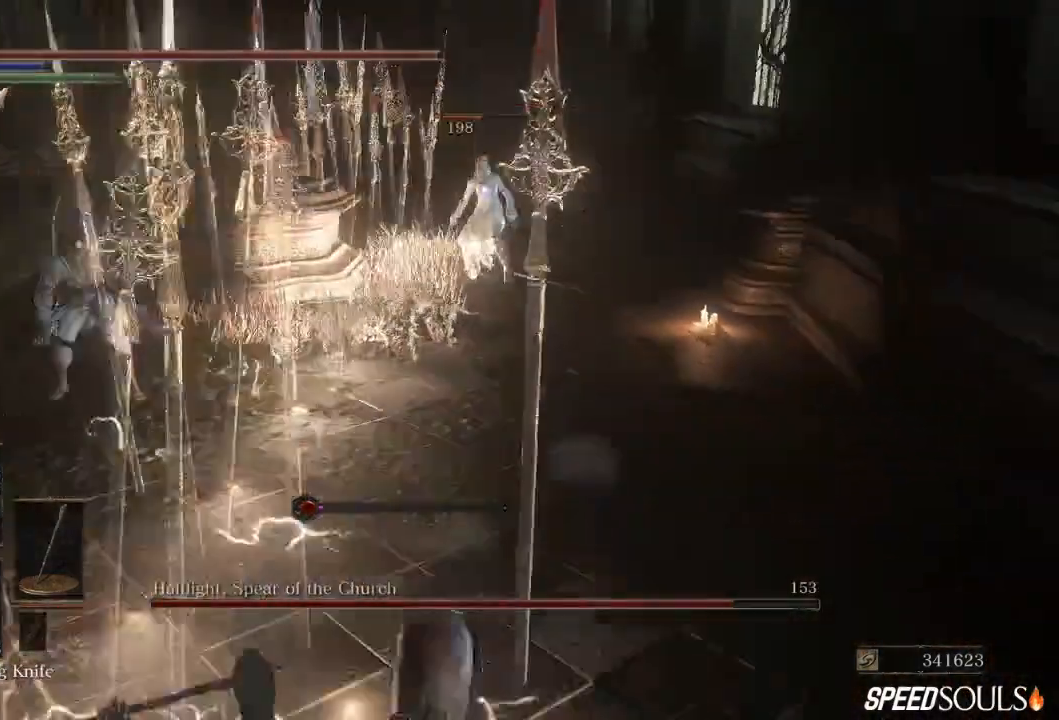
{"buttons": ["B"], "left_stick": "down-left", "right_stick": "center", "events": [[200, "B", "down"]]}
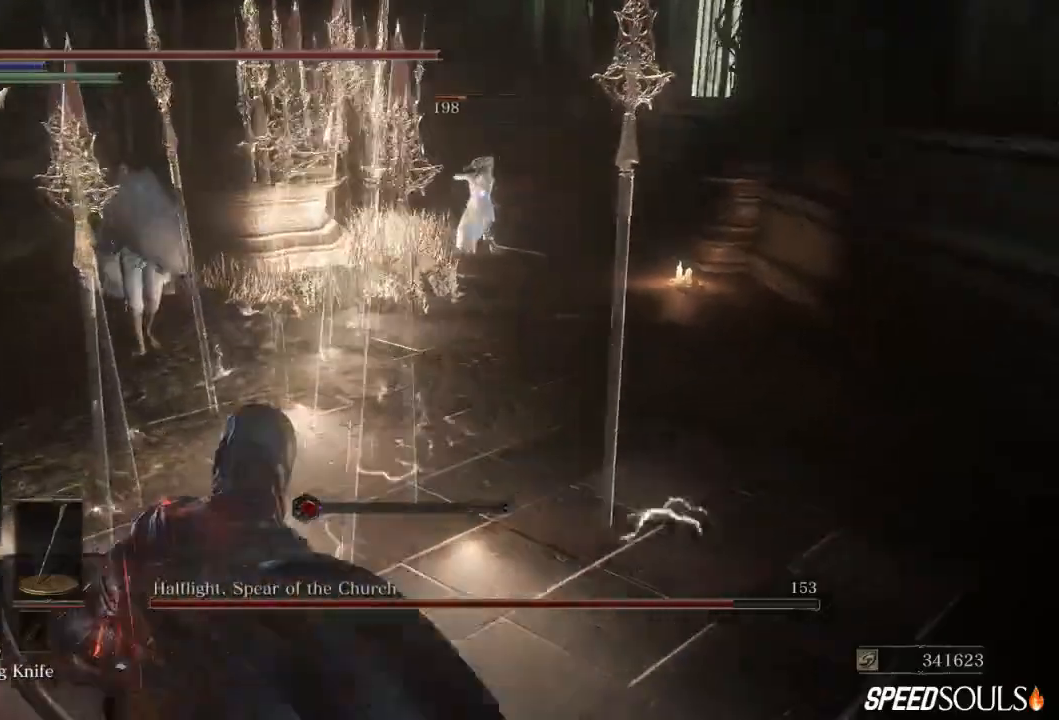
{"buttons": ["B"], "left_stick": "left", "right_stick": "center", "events": [[183, "left_stick", "left"]]}
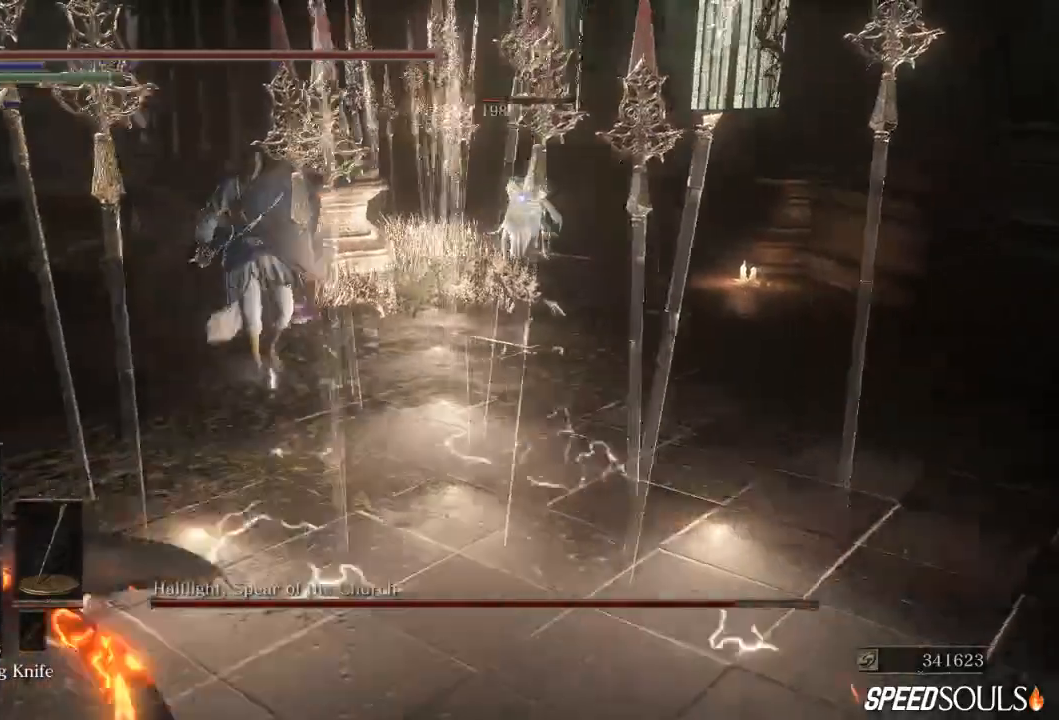
{"buttons": [], "left_stick": "left", "right_stick": "center", "events": [[33, "B", "up"]]}
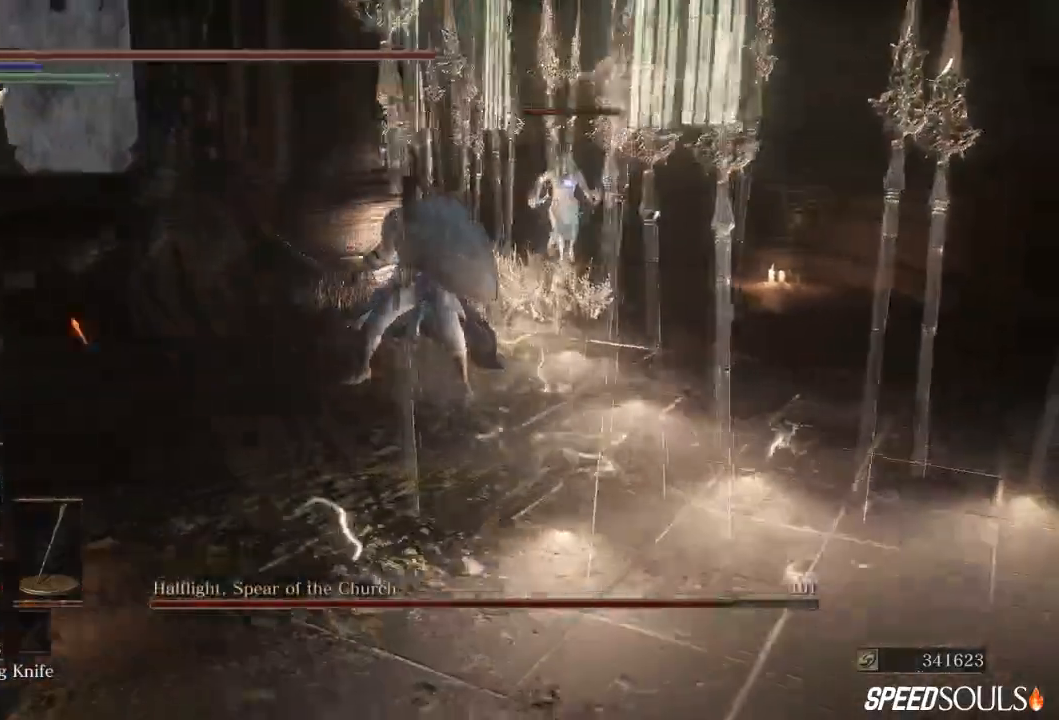
{"buttons": [], "left_stick": "left", "right_stick": "center", "events": []}
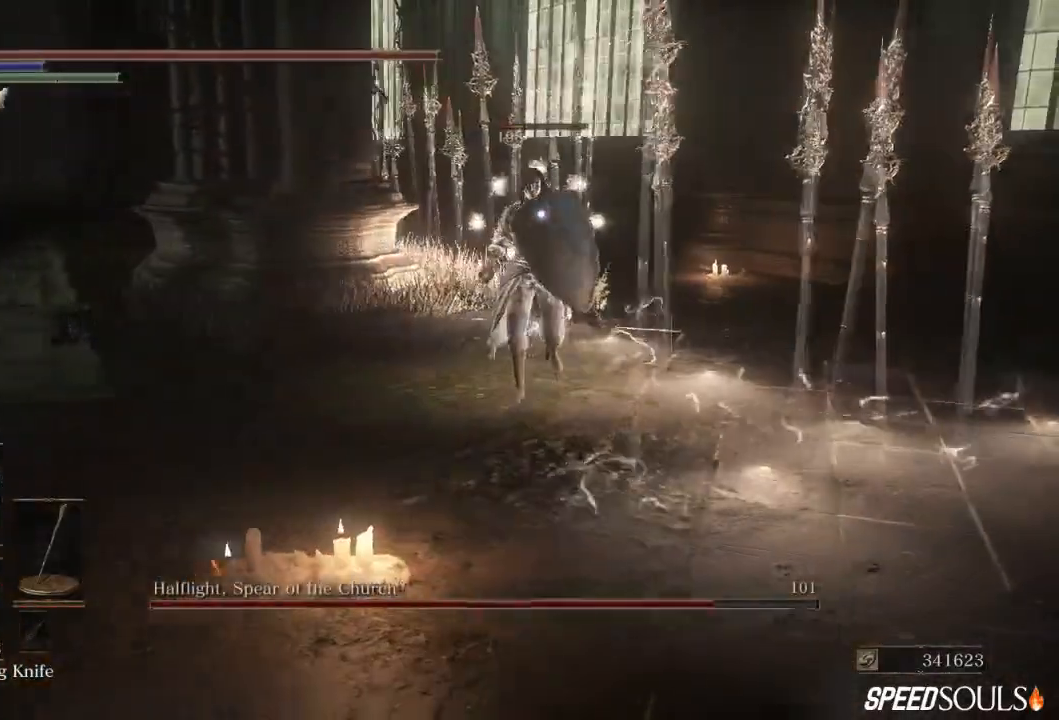
{"buttons": [], "left_stick": "left", "right_stick": "center", "events": []}
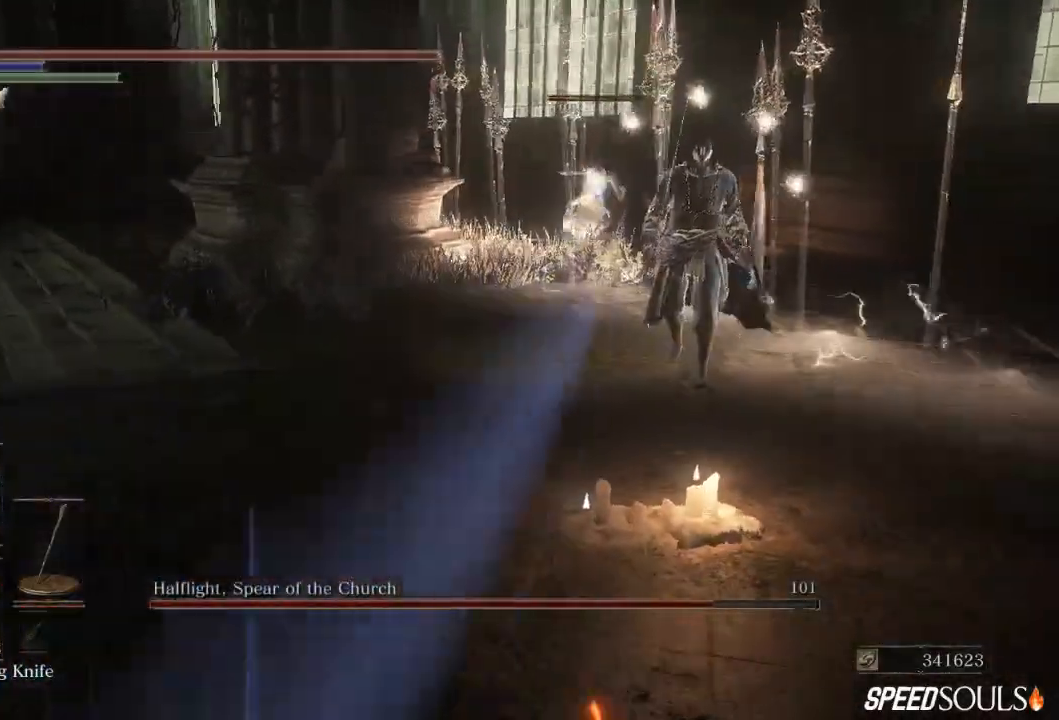
{"buttons": [], "left_stick": "left", "right_stick": "center", "events": []}
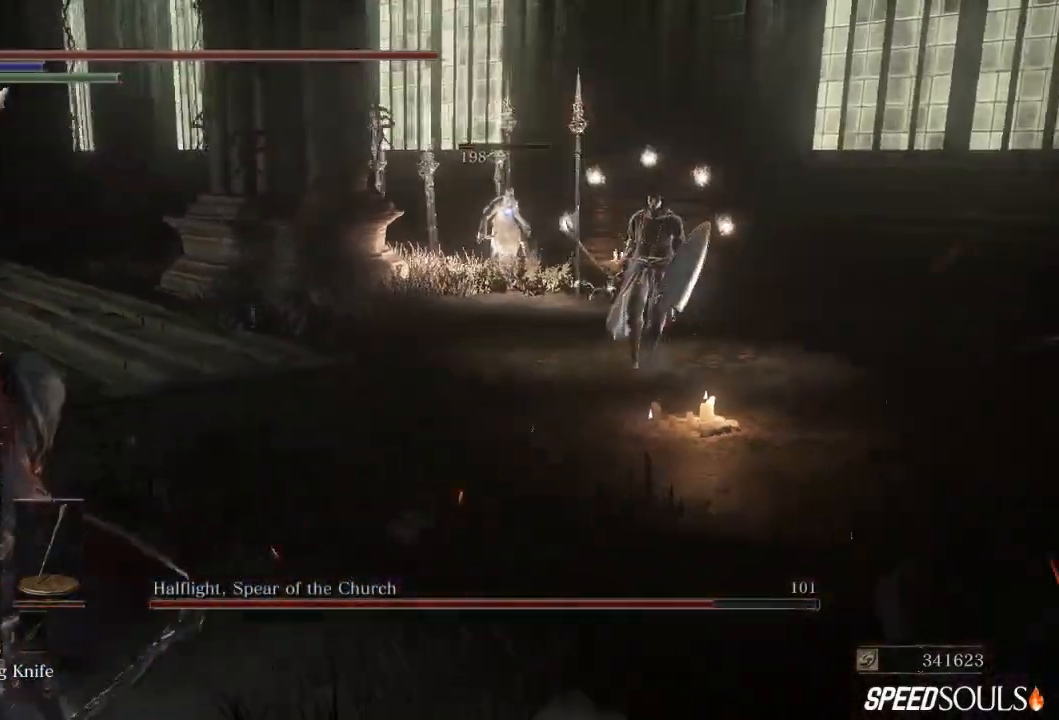
{"buttons": [], "left_stick": "left", "right_stick": "center", "events": []}
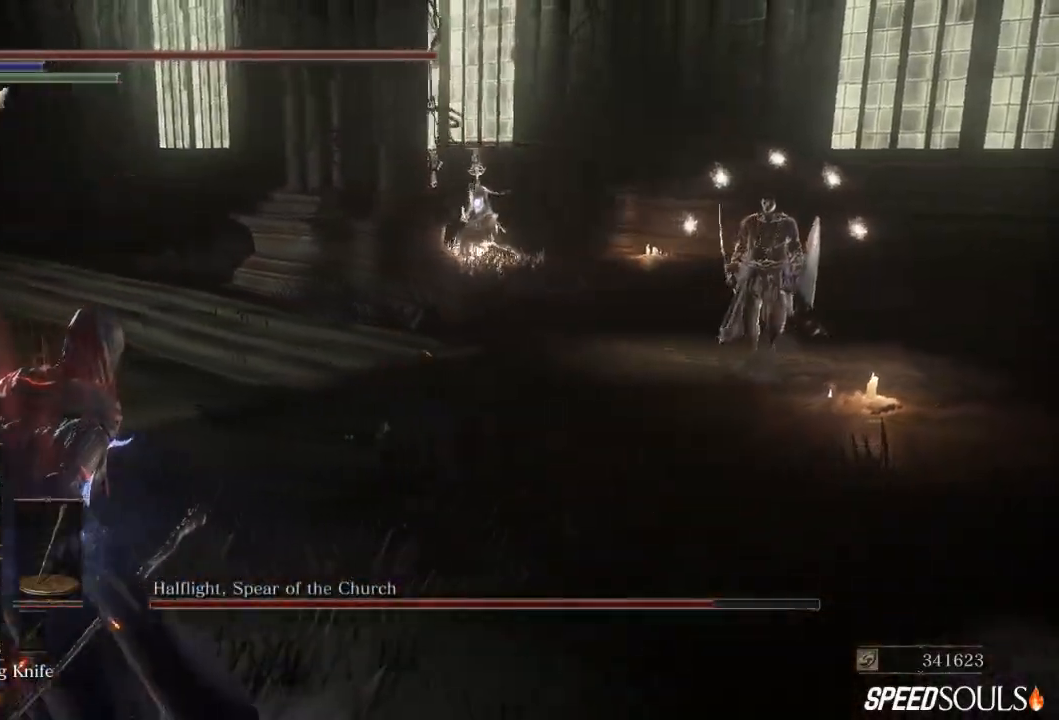
{"buttons": [], "left_stick": "left", "right_stick": "center", "events": [[67, "left_stick", "up-left"], [167, "left_stick", "left"], [317, "right_stick", "right"], [400, "right_stick", "center"]]}